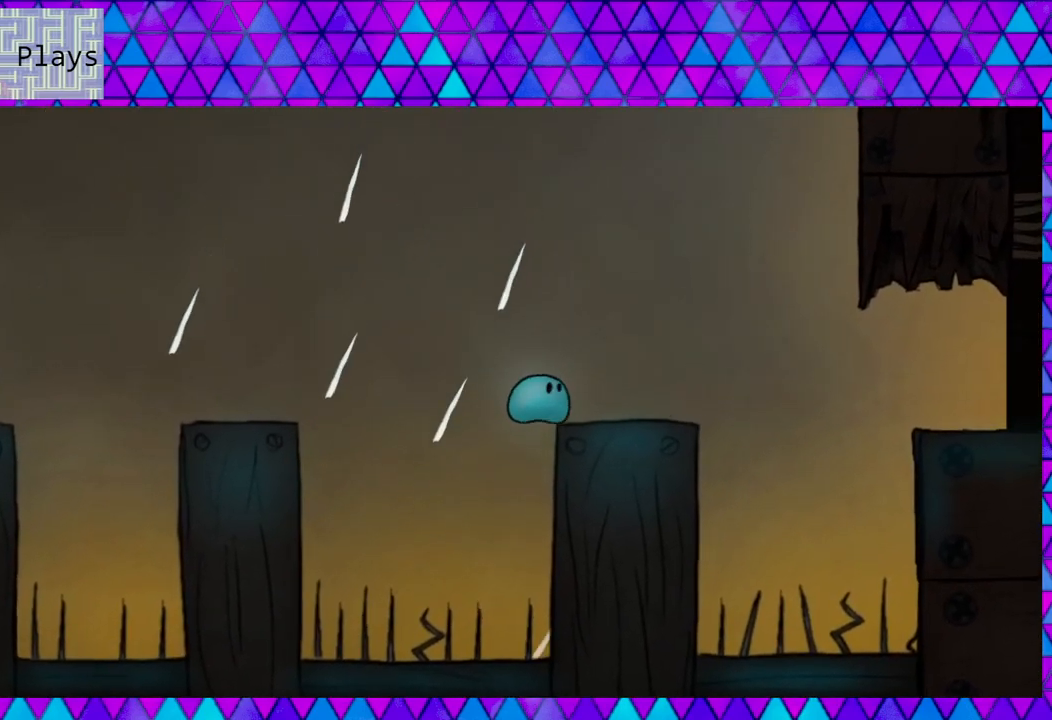
Gameplay with a controller (Nintendo layout); each line is a JSON object with the inputs held at the frame after it. "events" lists button and stick changes between this image and that frame as [ms after this image, input, new state], when the widget could be followed in between. Not read: L3 R3 left_stick.
{"buttons": ["DPAD_RIGHT"], "right_stick": "center", "events": []}
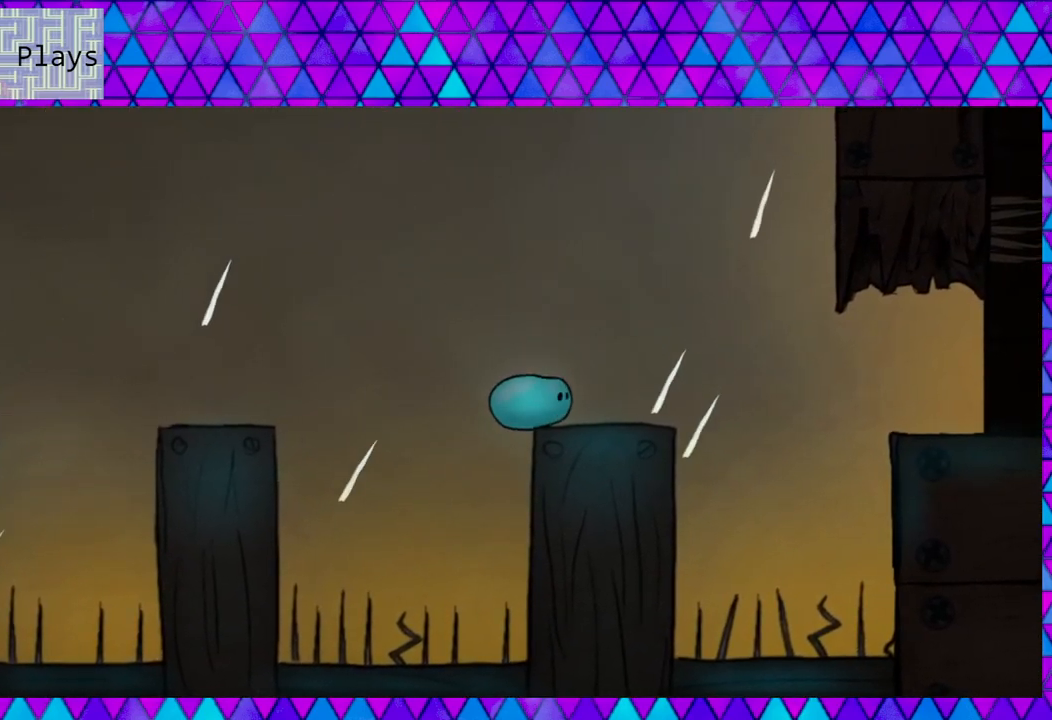
{"buttons": ["DPAD_RIGHT"], "right_stick": "center", "events": []}
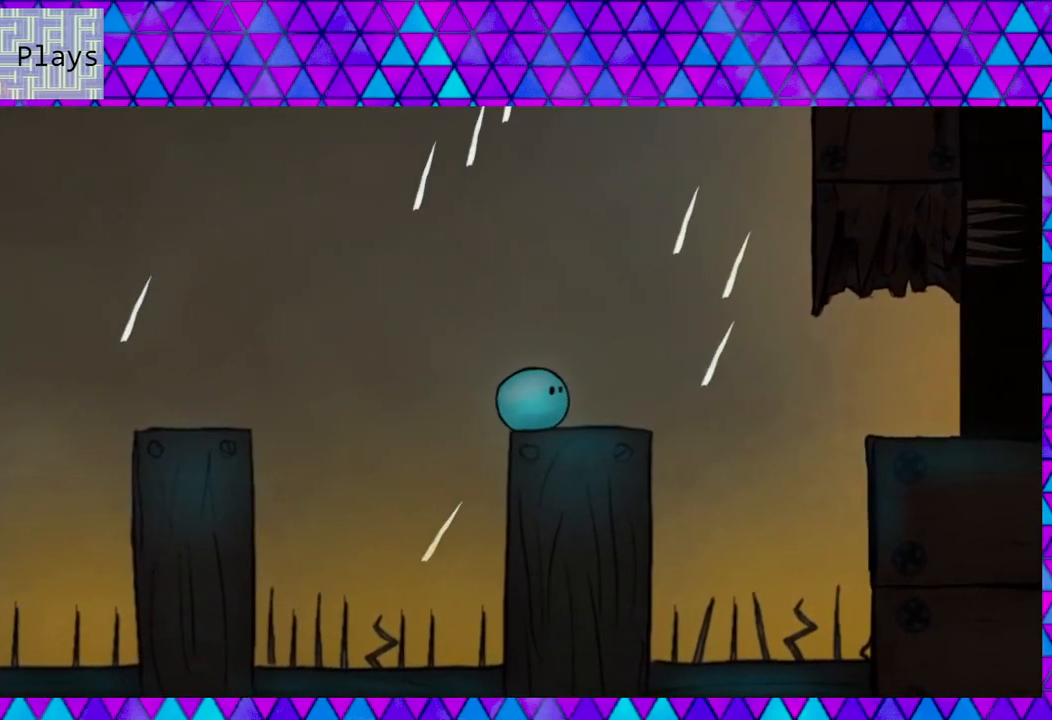
{"buttons": ["DPAD_RIGHT"], "right_stick": "center", "events": []}
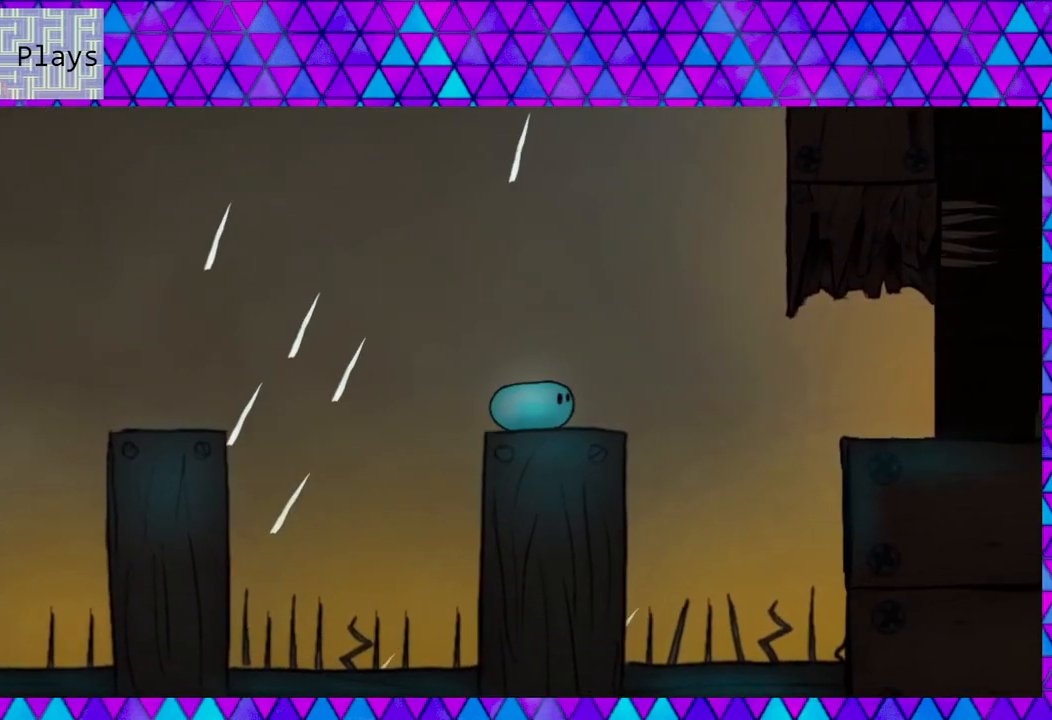
{"buttons": ["DPAD_RIGHT"], "right_stick": "center", "events": [[67, "DPAD_RIGHT", "up"], [300, "DPAD_RIGHT", "down"]]}
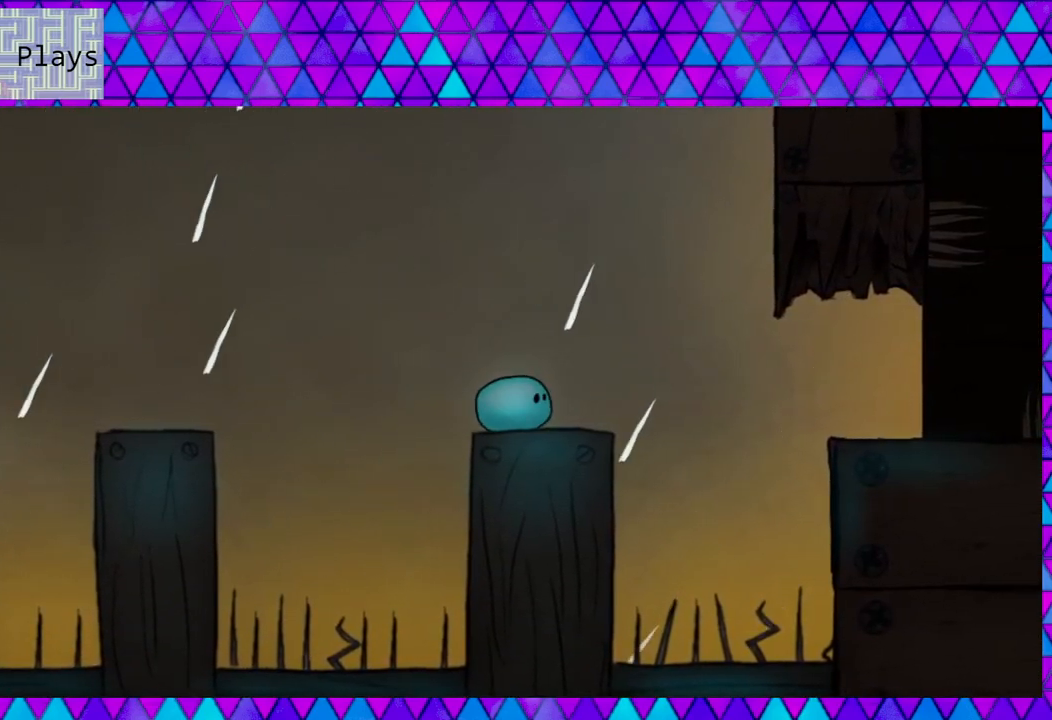
{"buttons": [], "right_stick": "center", "events": [[117, "DPAD_RIGHT", "up"], [200, "DPAD_RIGHT", "down"], [483, "DPAD_RIGHT", "up"]]}
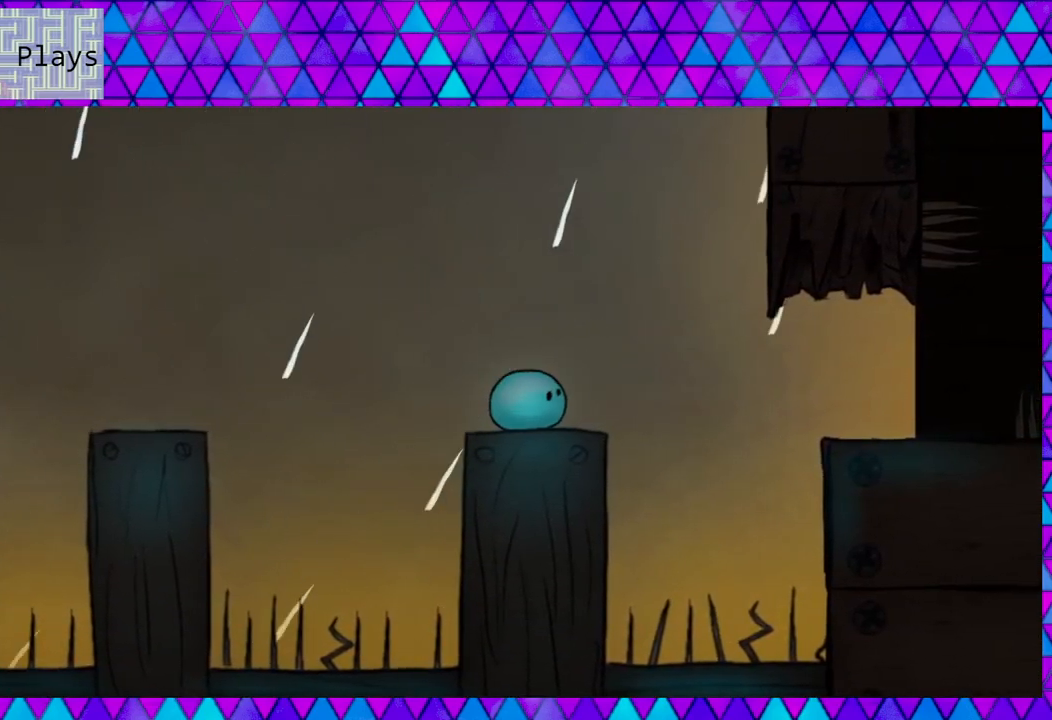
{"buttons": [], "right_stick": "center", "events": []}
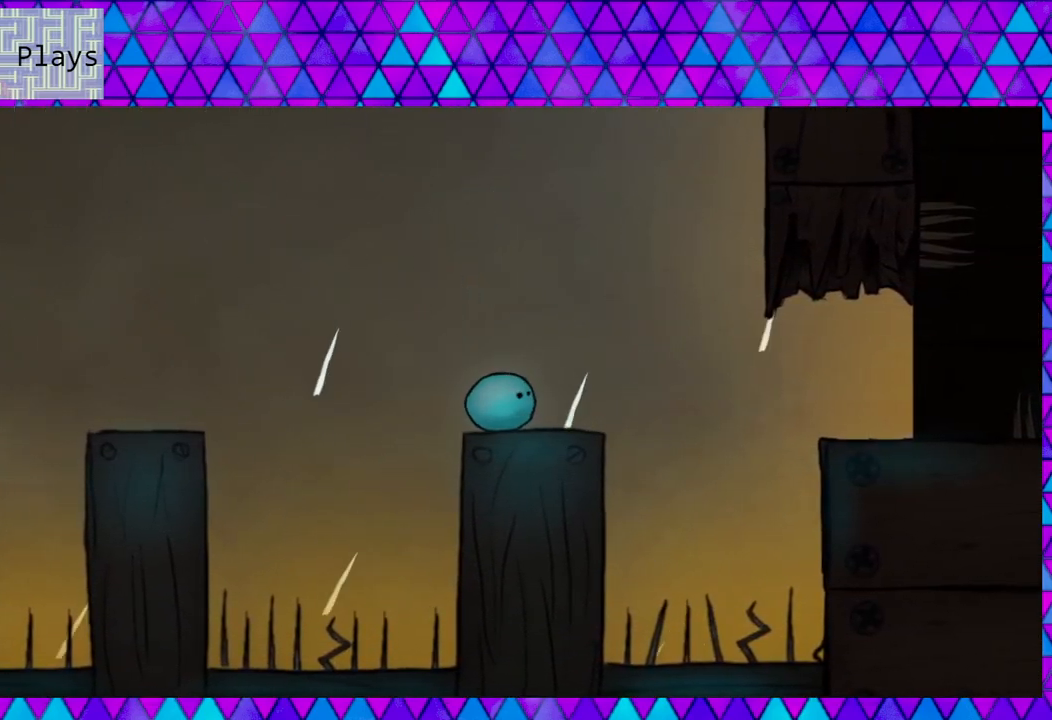
{"buttons": ["DPAD_RIGHT"], "right_stick": "center", "events": [[100, "DPAD_RIGHT", "down"], [167, "DPAD_UP", "down"], [250, "DPAD_UP", "up"]]}
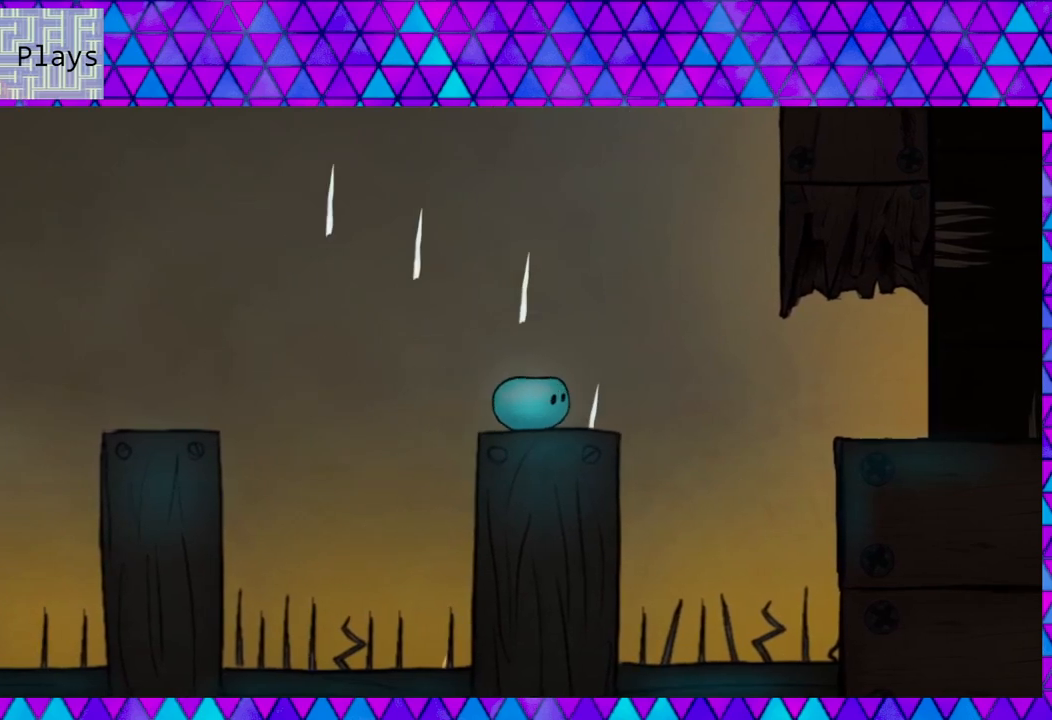
{"buttons": ["DPAD_LEFT"], "right_stick": "center", "events": [[117, "DPAD_RIGHT", "up"], [450, "DPAD_LEFT", "down"]]}
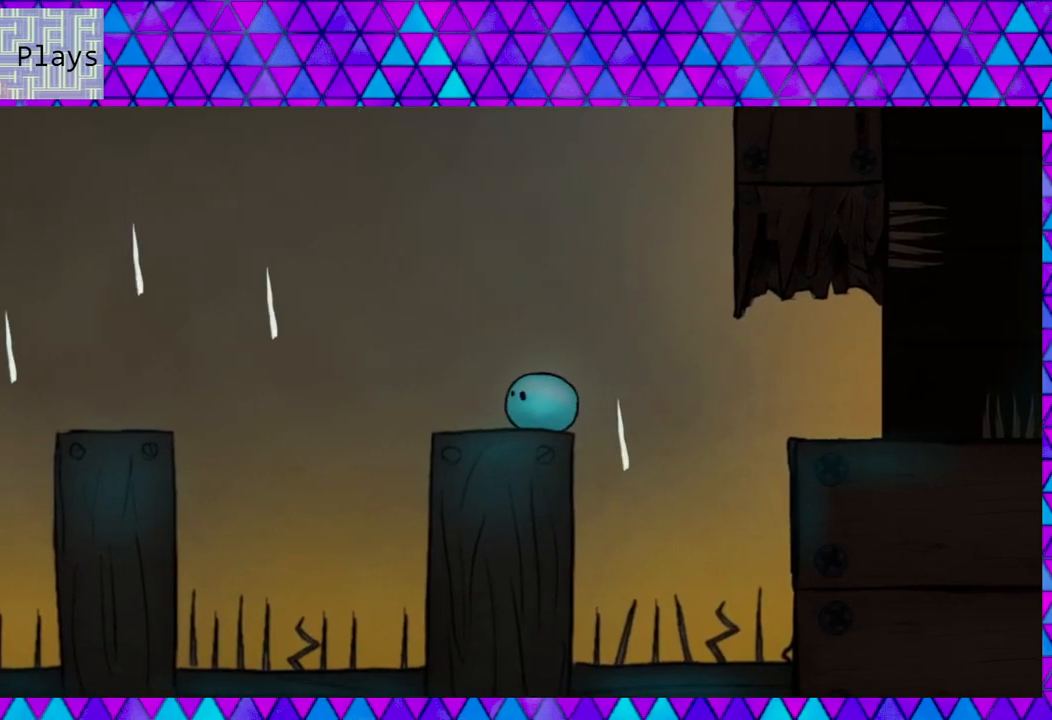
{"buttons": ["DPAD_LEFT"], "right_stick": "center", "events": []}
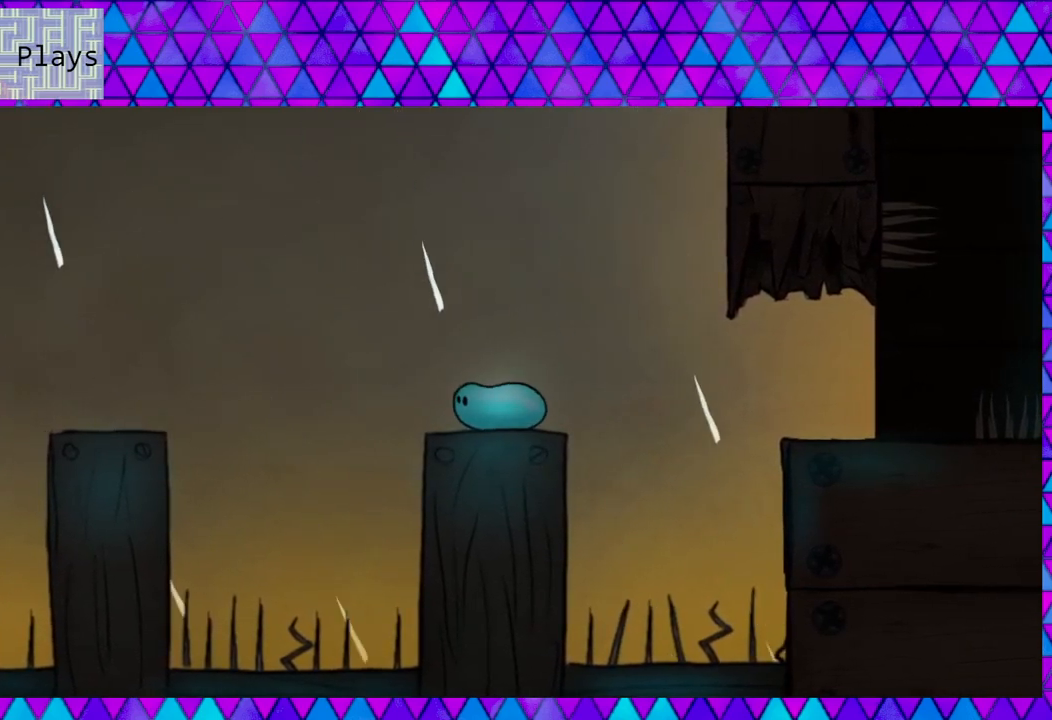
{"buttons": ["B", "DPAD_RIGHT"], "right_stick": "center", "events": [[117, "DPAD_LEFT", "up"], [200, "DPAD_RIGHT", "down"], [417, "B", "down"]]}
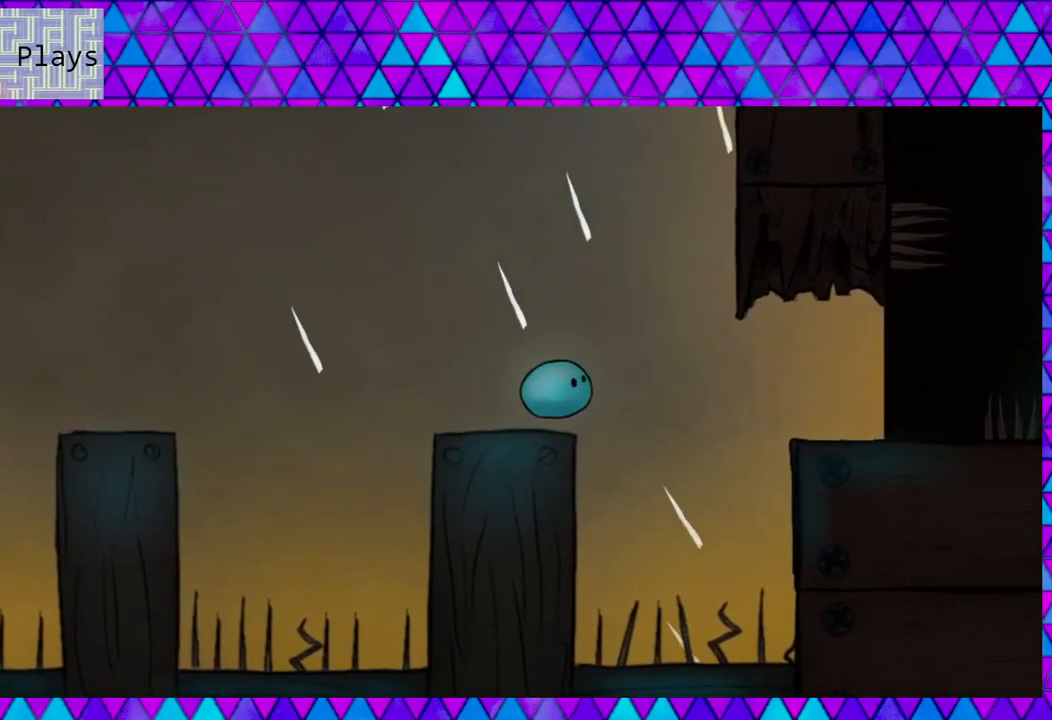
{"buttons": ["B", "DPAD_RIGHT"], "right_stick": "center", "events": []}
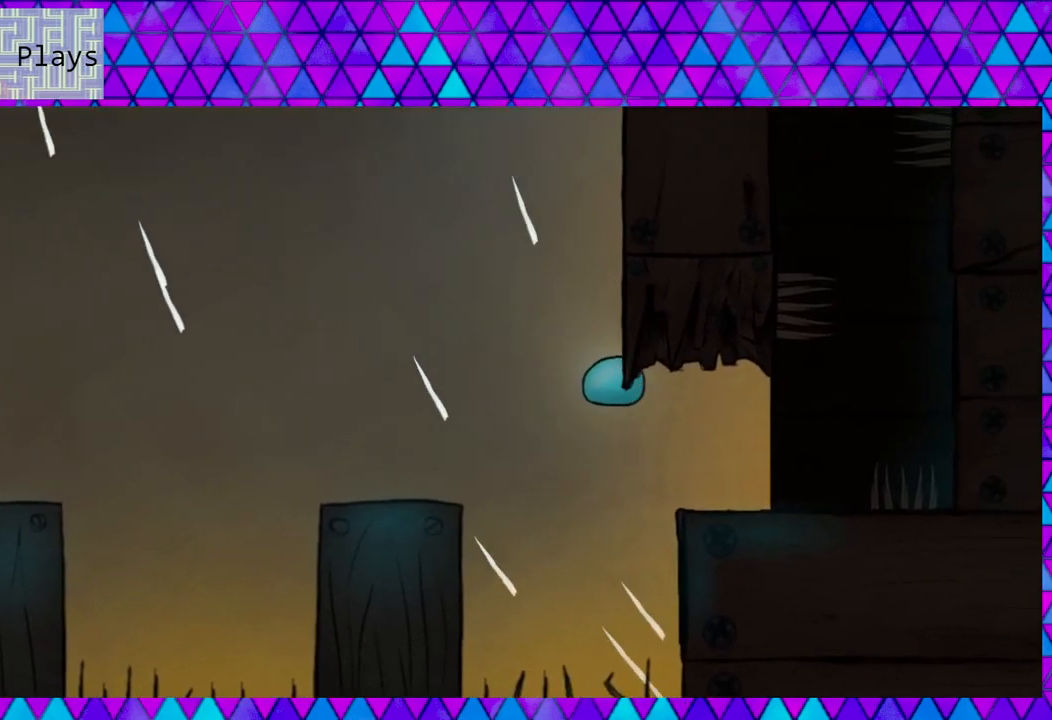
{"buttons": ["DPAD_RIGHT"], "right_stick": "center", "events": [[117, "B", "up"]]}
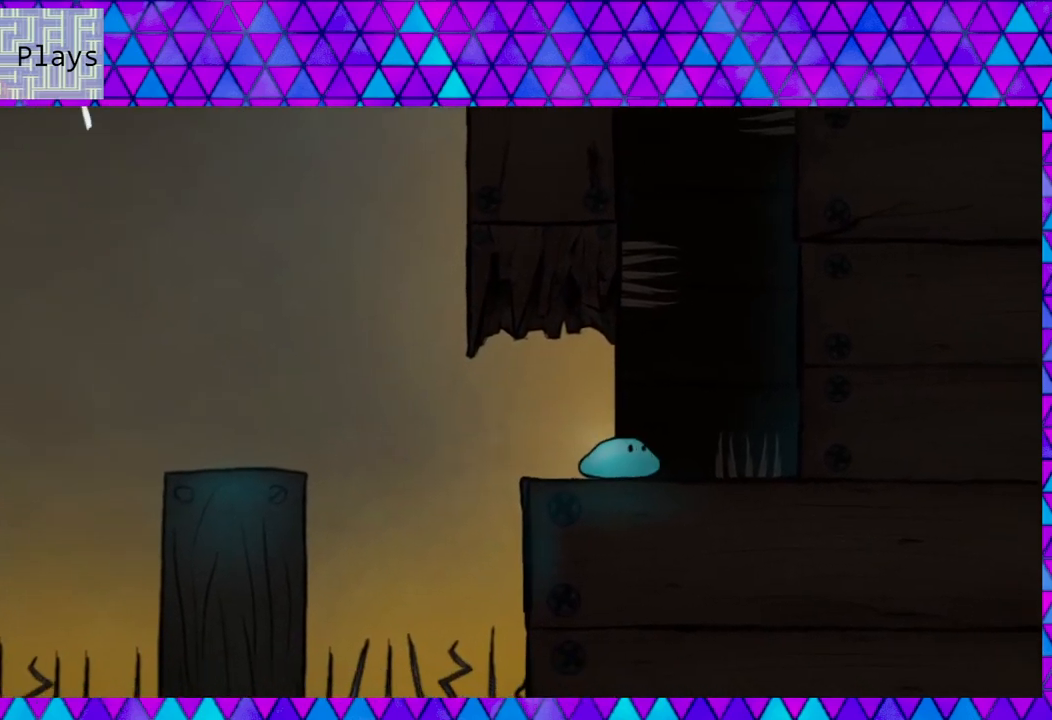
{"buttons": ["B", "DPAD_RIGHT"], "right_stick": "center", "events": [[83, "B", "down"]]}
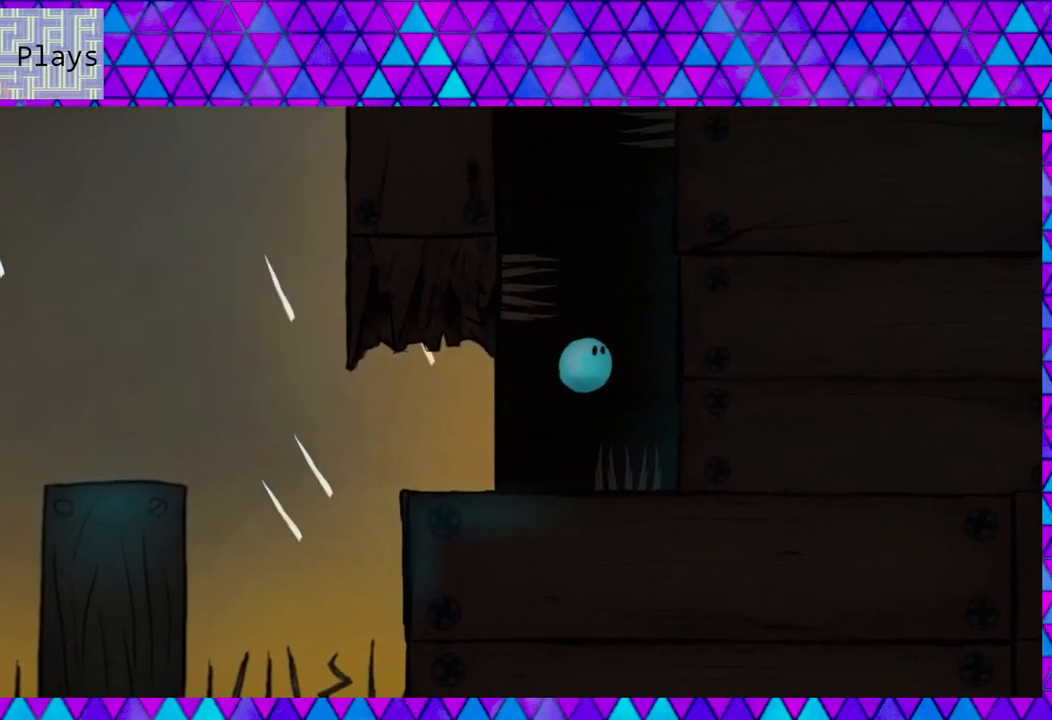
{"buttons": ["B", "DPAD_RIGHT"], "right_stick": "center", "events": [[367, "B", "up"], [450, "B", "down"]]}
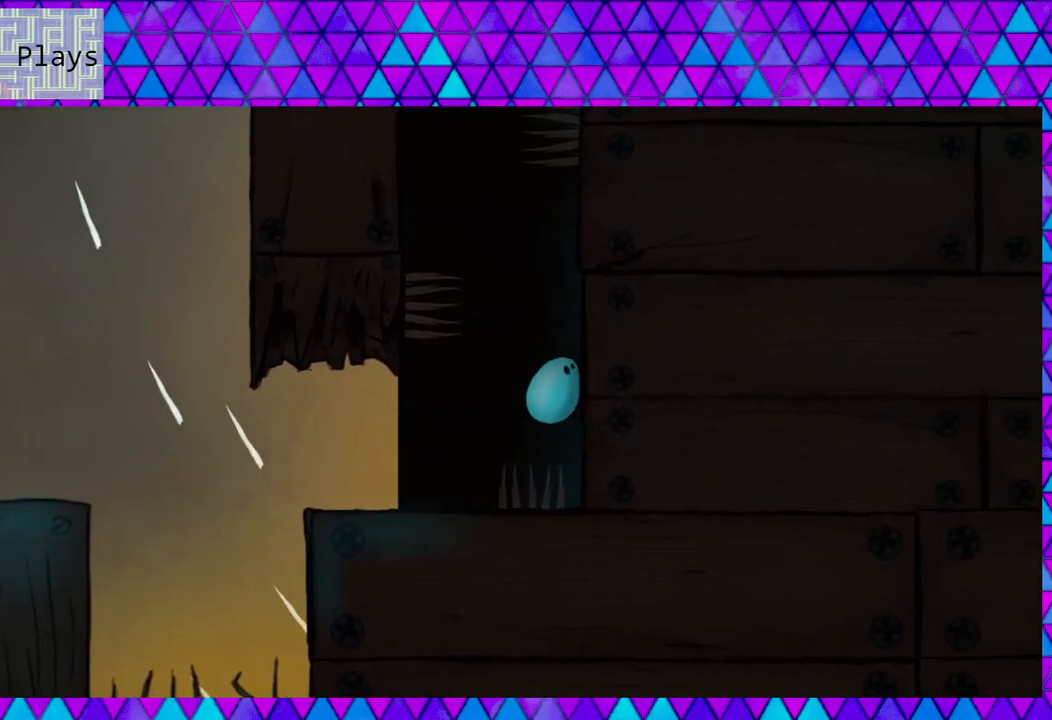
{"buttons": ["DPAD_RIGHT"], "right_stick": "center", "events": [[333, "B", "up"]]}
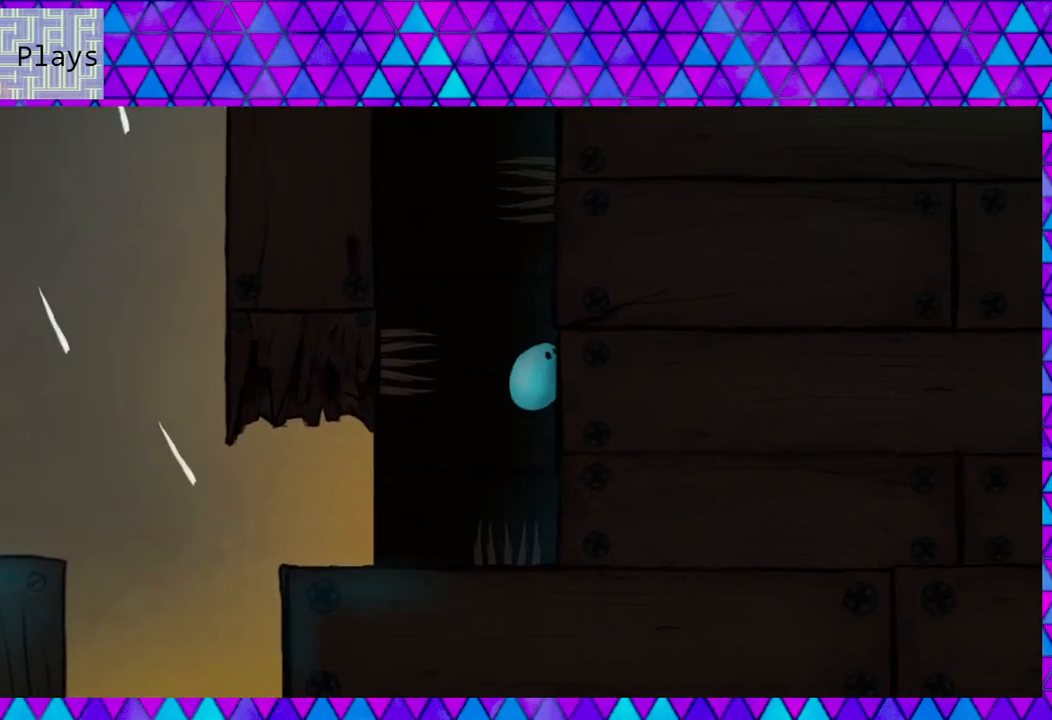
{"buttons": ["DPAD_RIGHT"], "right_stick": "center", "events": [[200, "B", "down"], [500, "B", "up"]]}
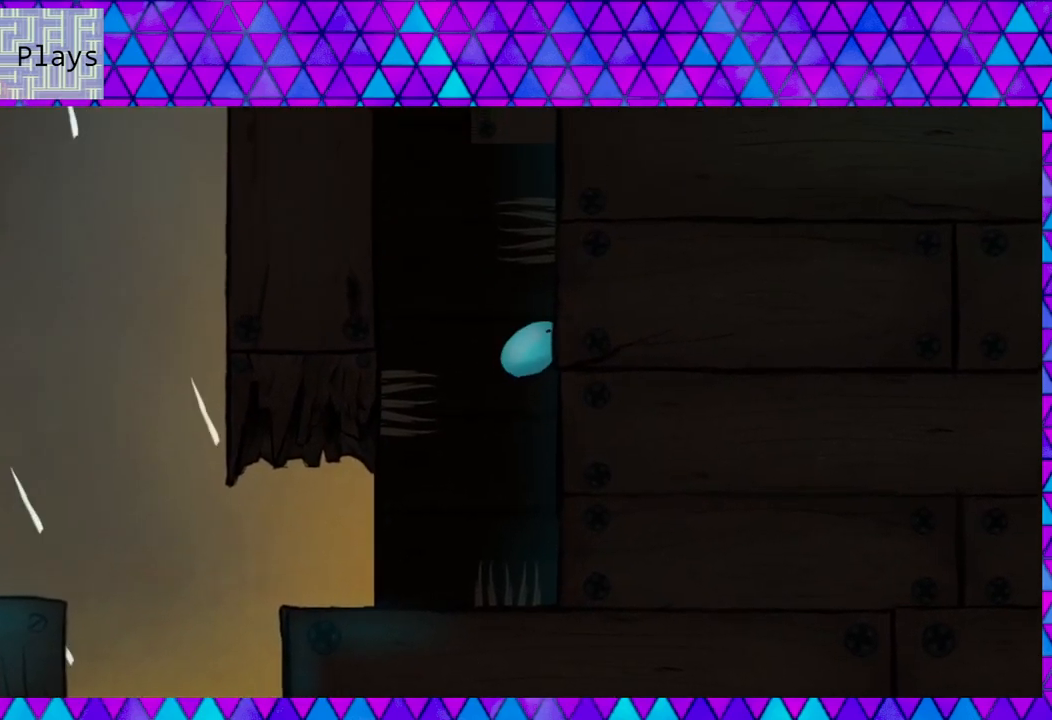
{"buttons": ["DPAD_LEFT"], "right_stick": "center", "events": [[500, "DPAD_LEFT", "down"], [500, "DPAD_RIGHT", "up"]]}
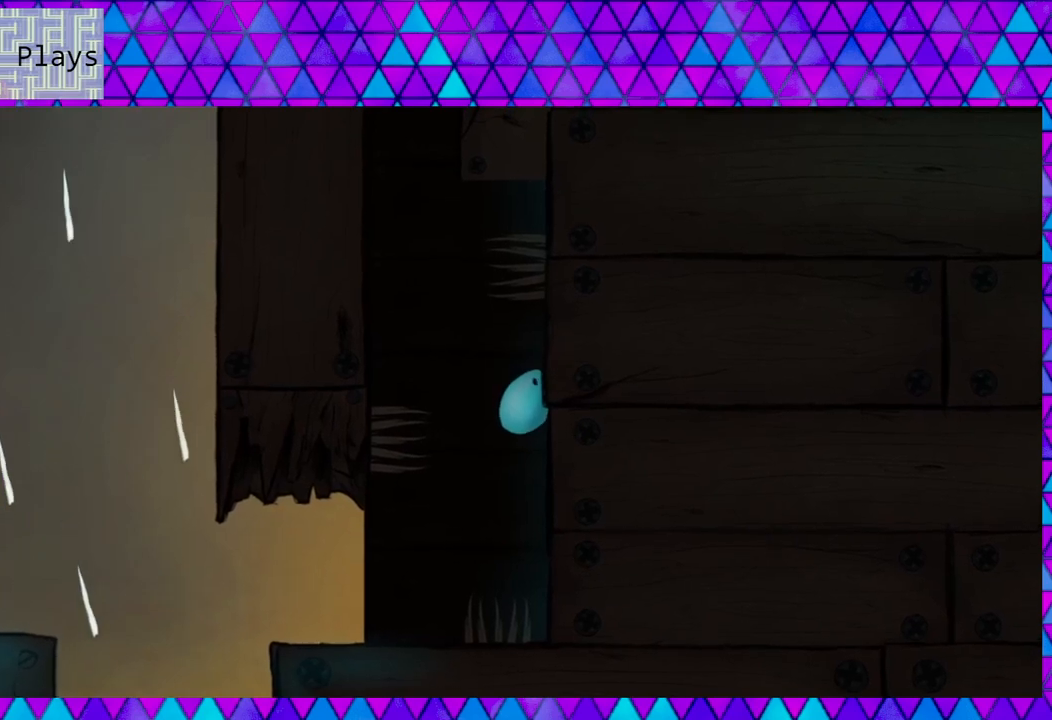
{"buttons": ["B", "DPAD_LEFT"], "right_stick": "center", "events": [[117, "B", "down"]]}
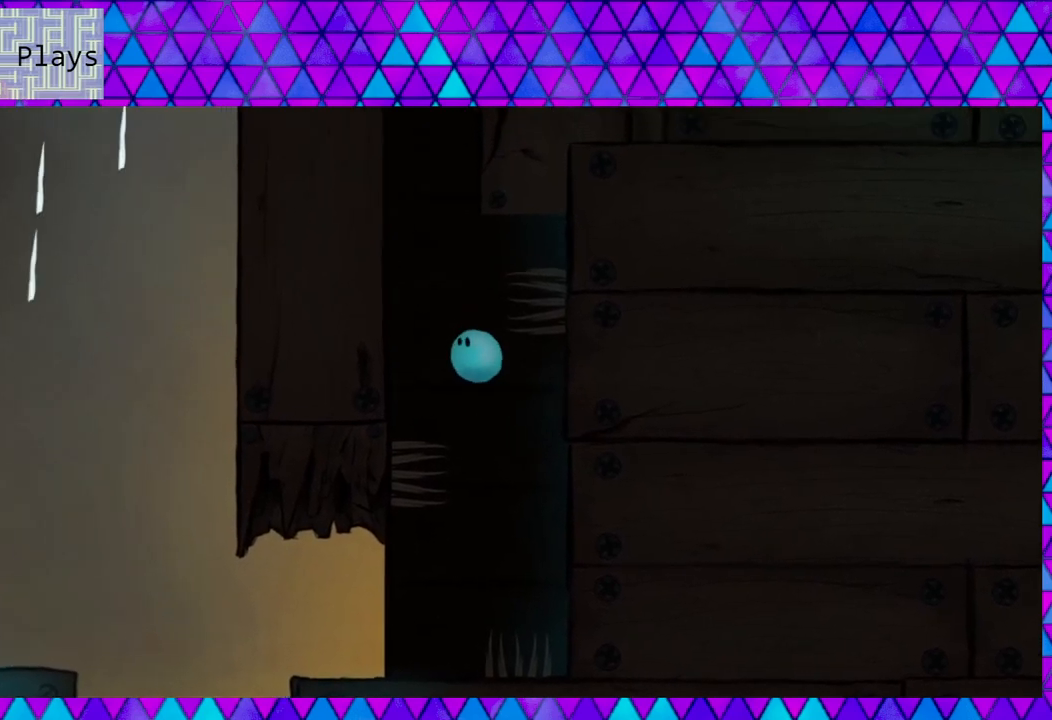
{"buttons": ["B", "DPAD_LEFT"], "right_stick": "center", "events": [[350, "B", "up"], [400, "B", "down"]]}
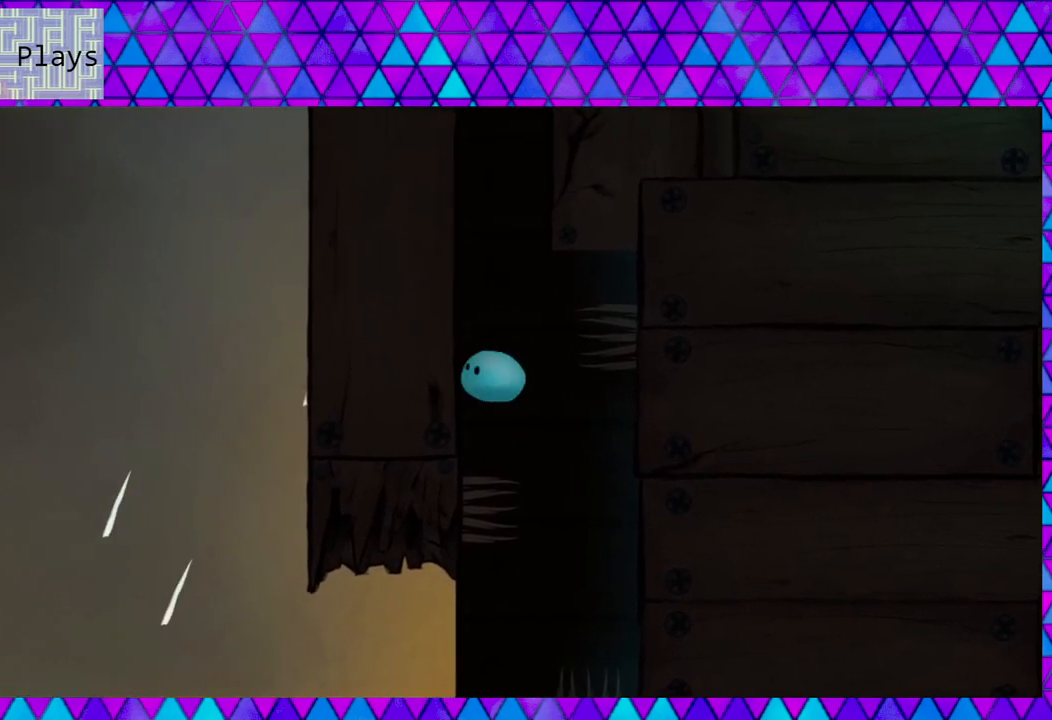
{"buttons": ["B", "DPAD_LEFT"], "right_stick": "center", "events": [[300, "B", "up"], [350, "B", "down"]]}
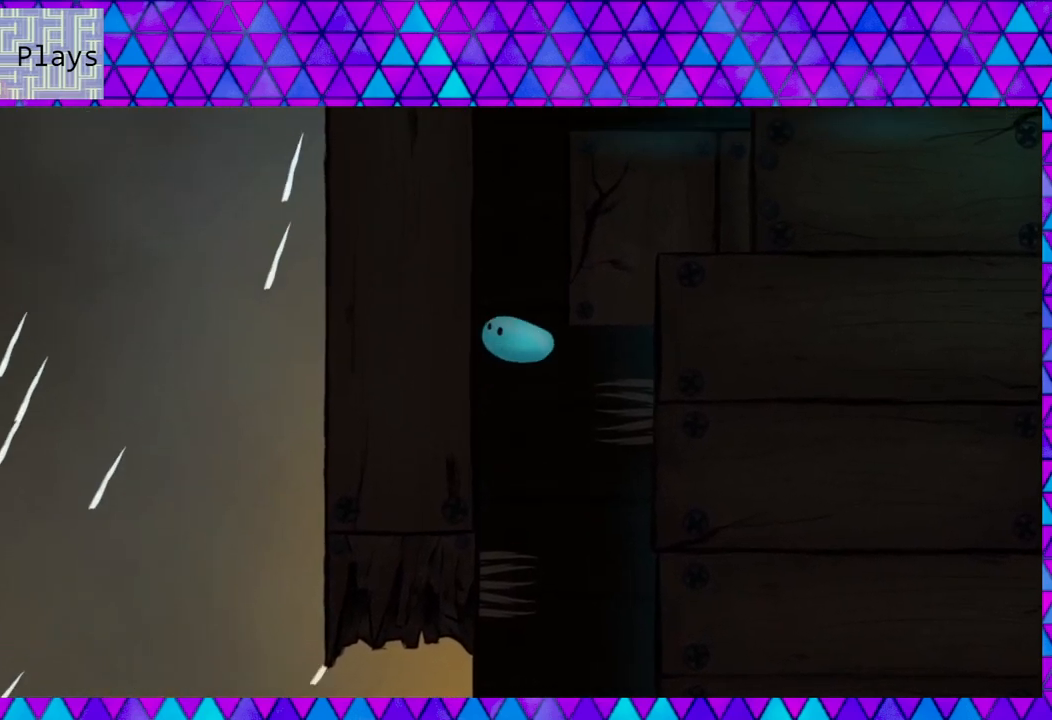
{"buttons": ["B", "DPAD_LEFT"], "right_stick": "center", "events": [[217, "B", "up"], [367, "B", "down"]]}
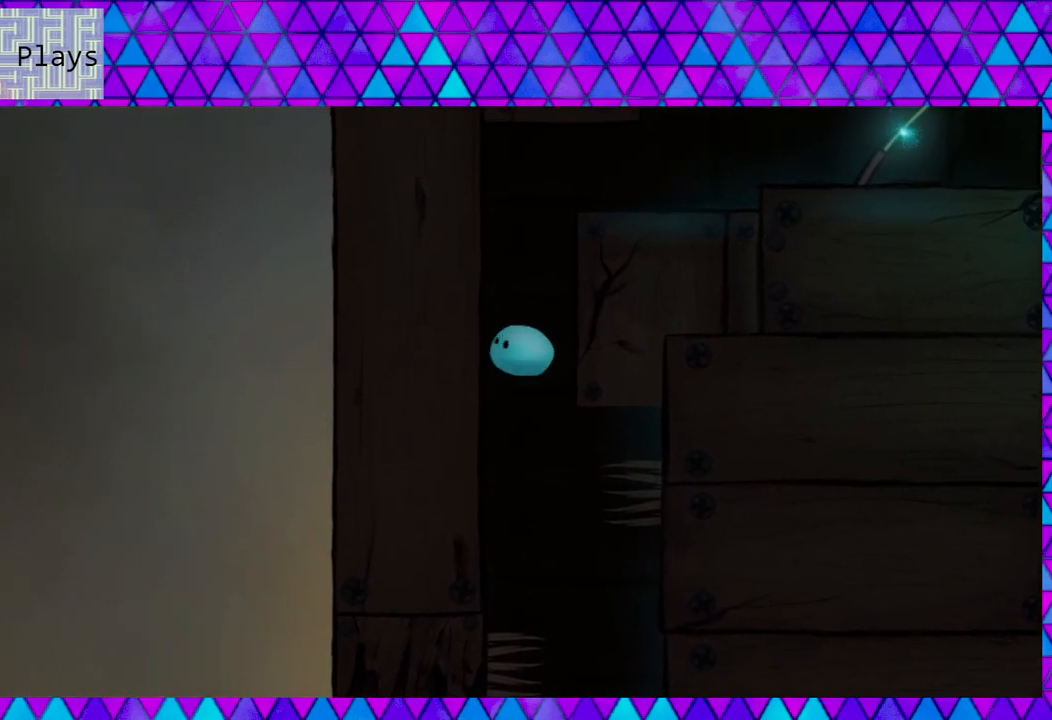
{"buttons": ["B", "DPAD_RIGHT"], "right_stick": "center", "events": [[50, "B", "up"], [433, "DPAD_UP", "down"], [450, "B", "down"], [450, "DPAD_LEFT", "up"], [483, "DPAD_RIGHT", "down"], [483, "DPAD_UP", "up"]]}
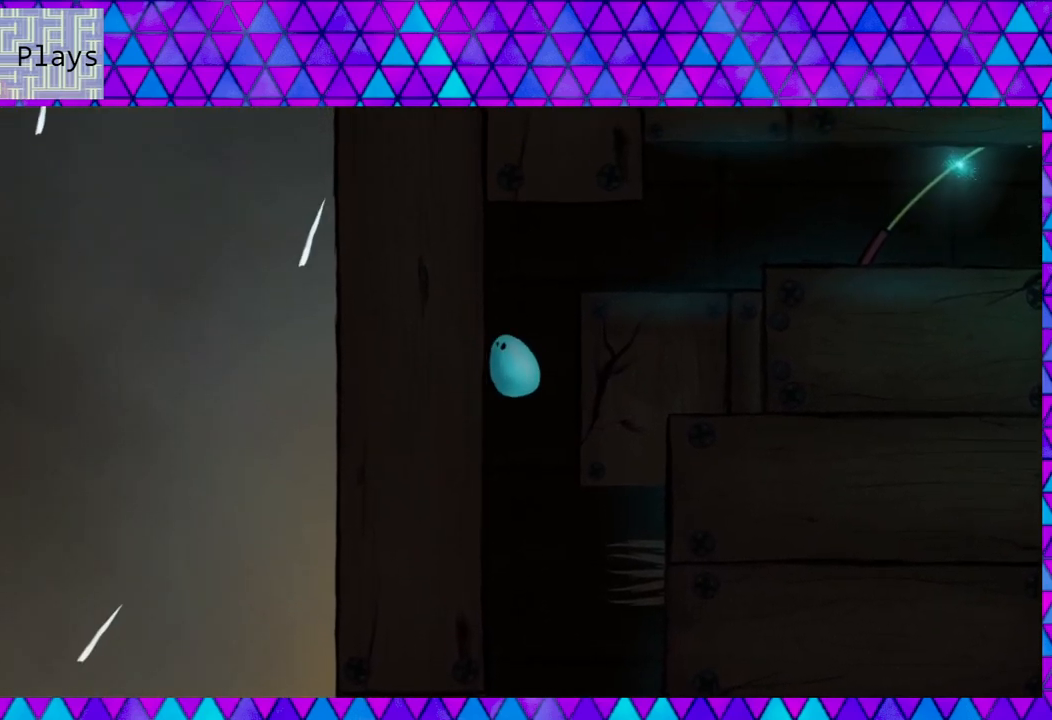
{"buttons": ["B", "DPAD_RIGHT"], "right_stick": "center", "events": []}
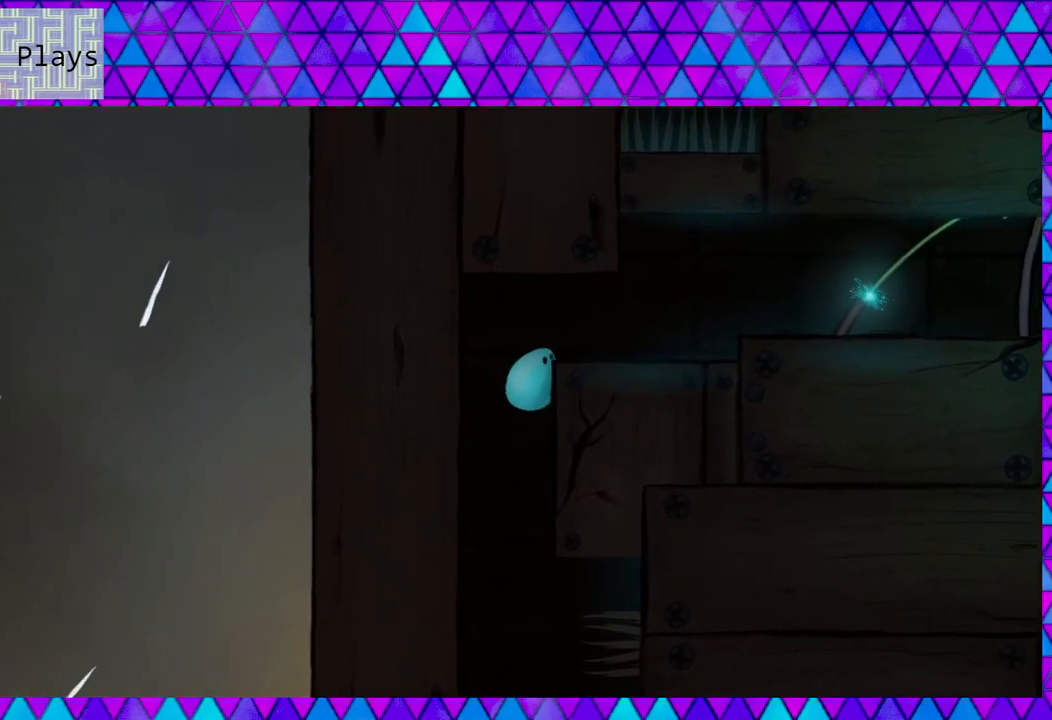
{"buttons": ["B", "DPAD_RIGHT"], "right_stick": "center", "events": [[100, "B", "up"], [167, "B", "down"]]}
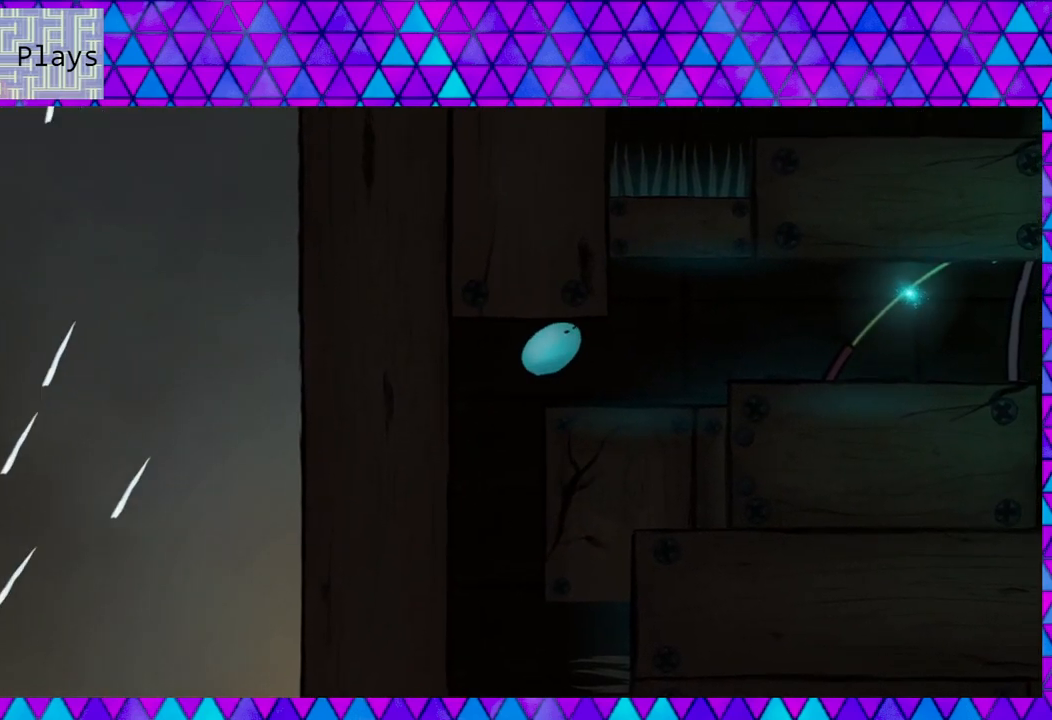
{"buttons": ["DPAD_RIGHT"], "right_stick": "center", "events": [[83, "B", "up"]]}
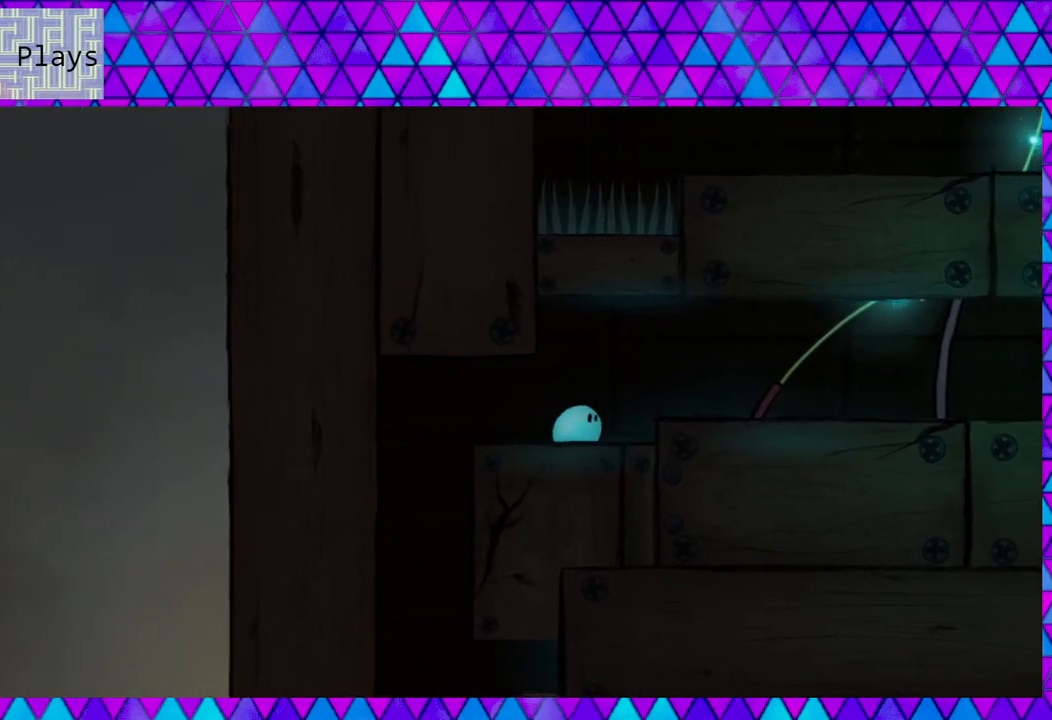
{"buttons": ["DPAD_RIGHT"], "right_stick": "center", "events": [[117, "DPAD_RIGHT", "up"], [167, "B", "down"], [350, "DPAD_RIGHT", "down"], [433, "B", "up"]]}
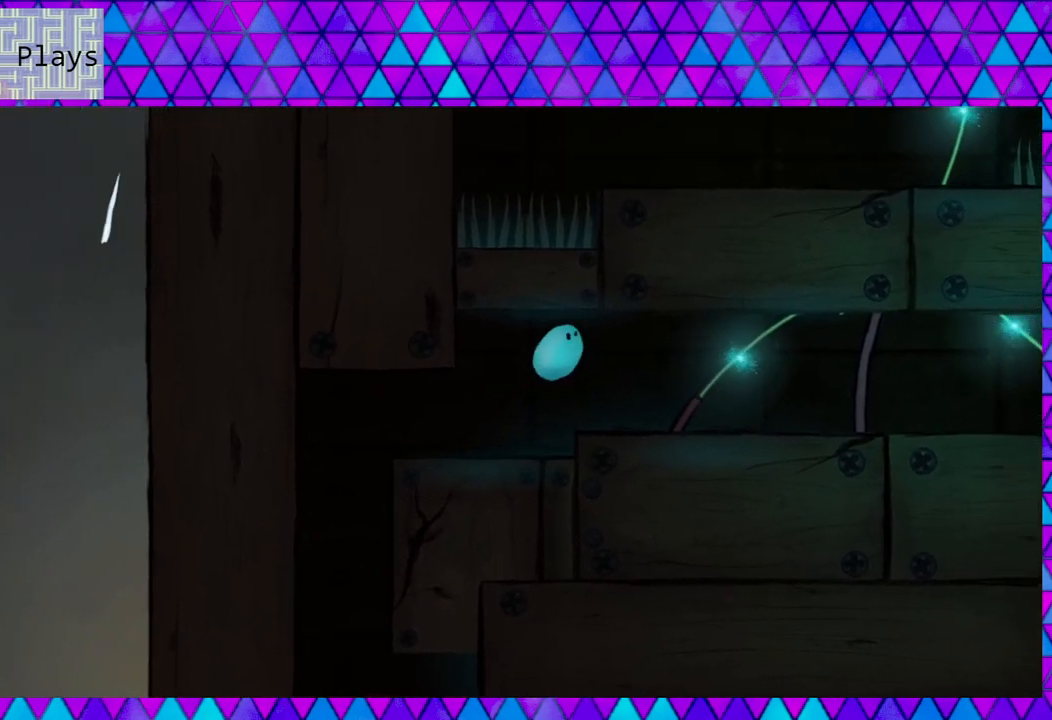
{"buttons": [], "right_stick": "center", "events": [[117, "DPAD_RIGHT", "up"]]}
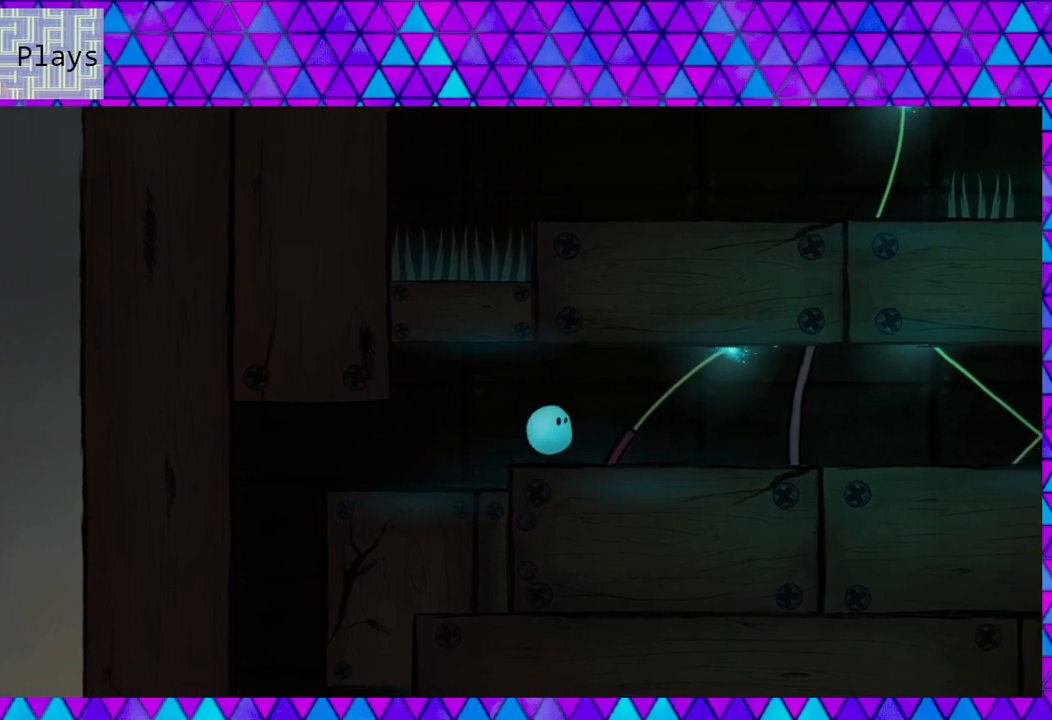
{"buttons": [], "right_stick": "center", "events": []}
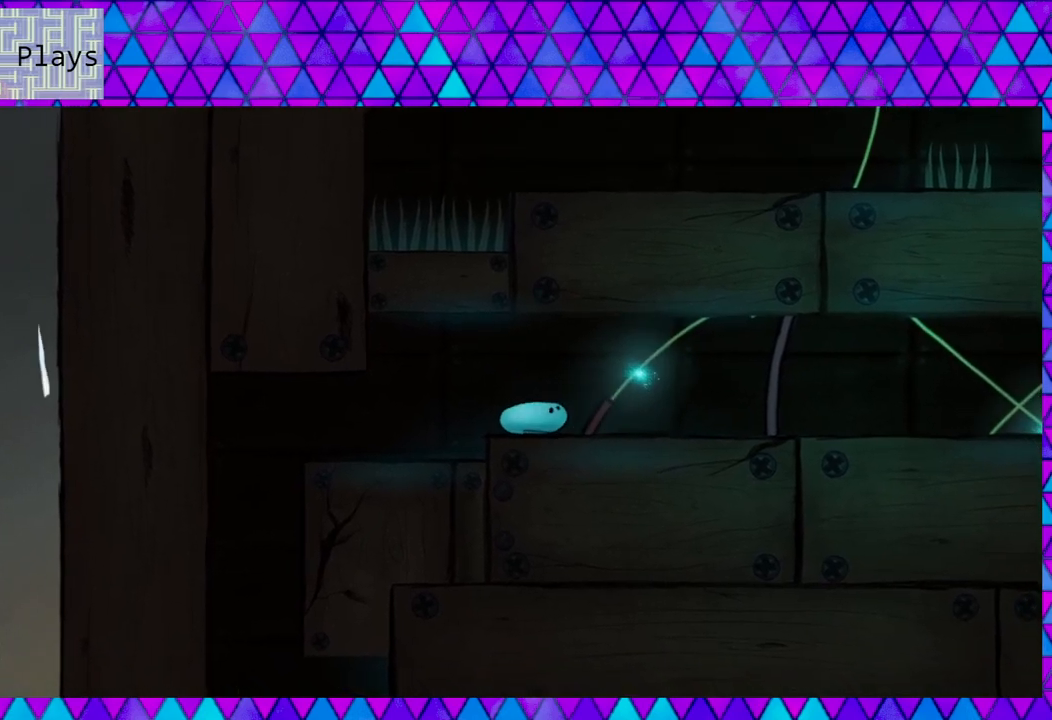
{"buttons": [], "right_stick": "center", "events": []}
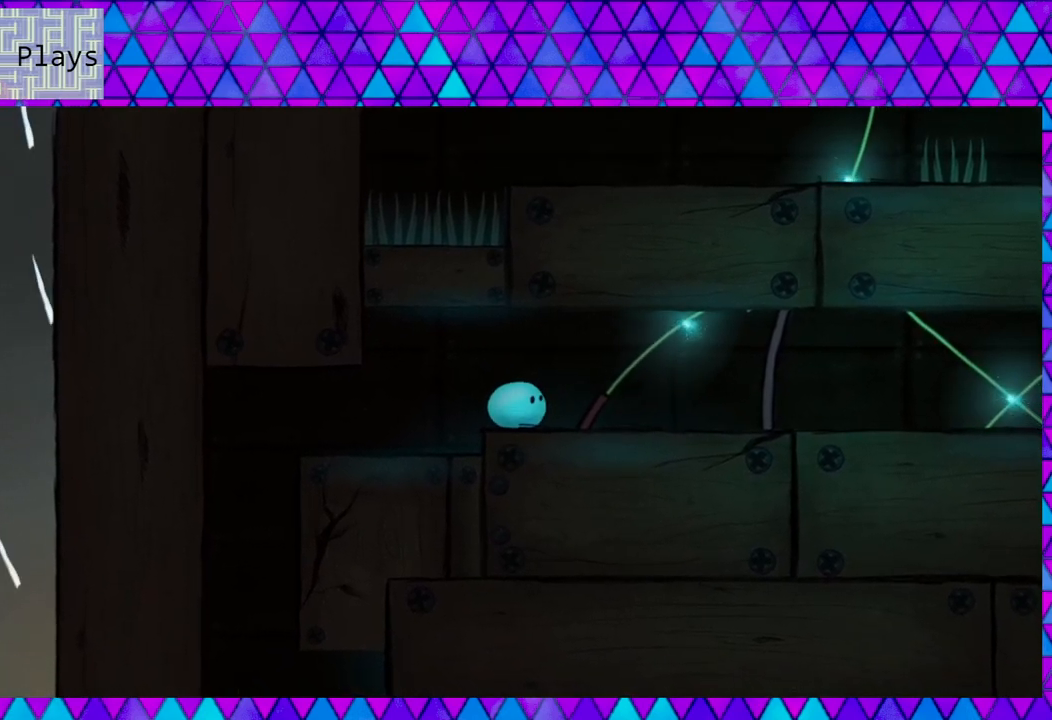
{"buttons": [], "right_stick": "center", "events": [[50, "DPAD_RIGHT", "down"], [167, "DPAD_RIGHT", "up"]]}